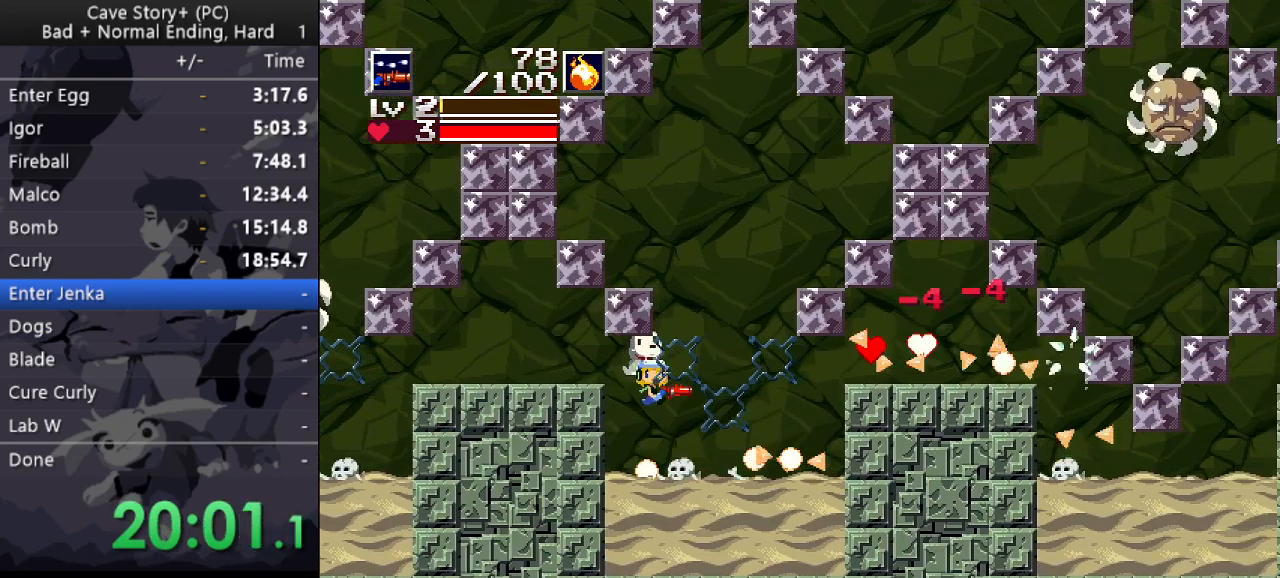
Gameplay with keyboard; each line is a JSON object with the keys held at the frame after it. "events" lists presses ("down") and releases ("up") of "a", "down", "left", "q", "right", "s", "up", "w", "x" and "z" between this image and that frame as [ms after this image, input, new state], when the widget could be followed in between. No other keys are recorded. Mouse input is not recorded.
{"keys": ["right"], "events": []}
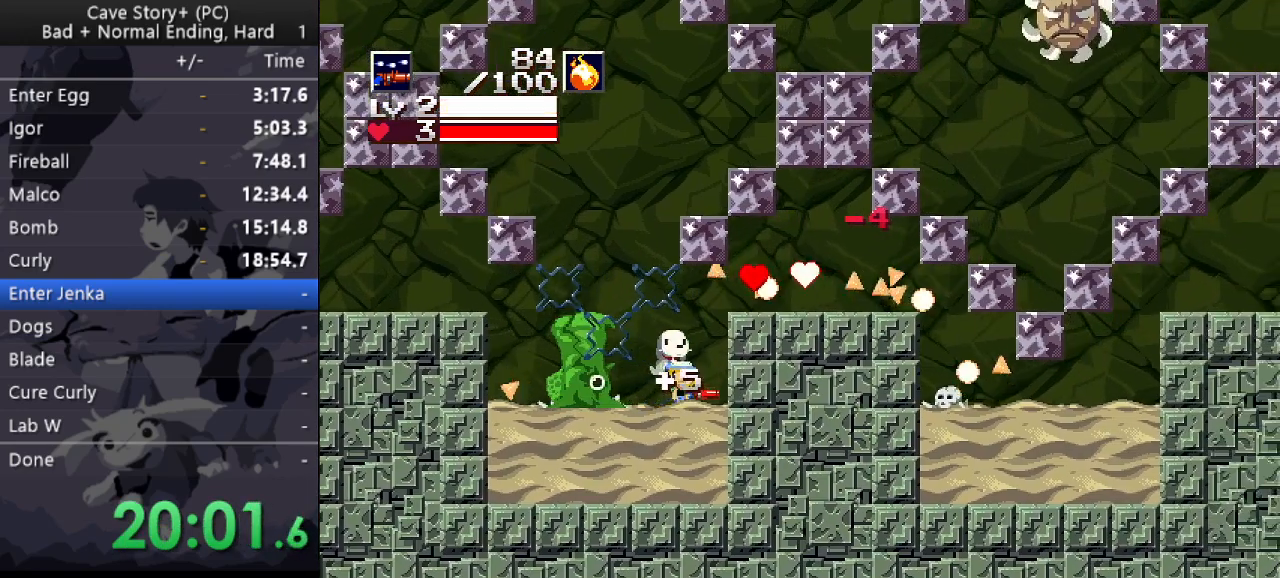
{"keys": ["right"], "events": [[33, "z", "down"], [317, "z", "up"]]}
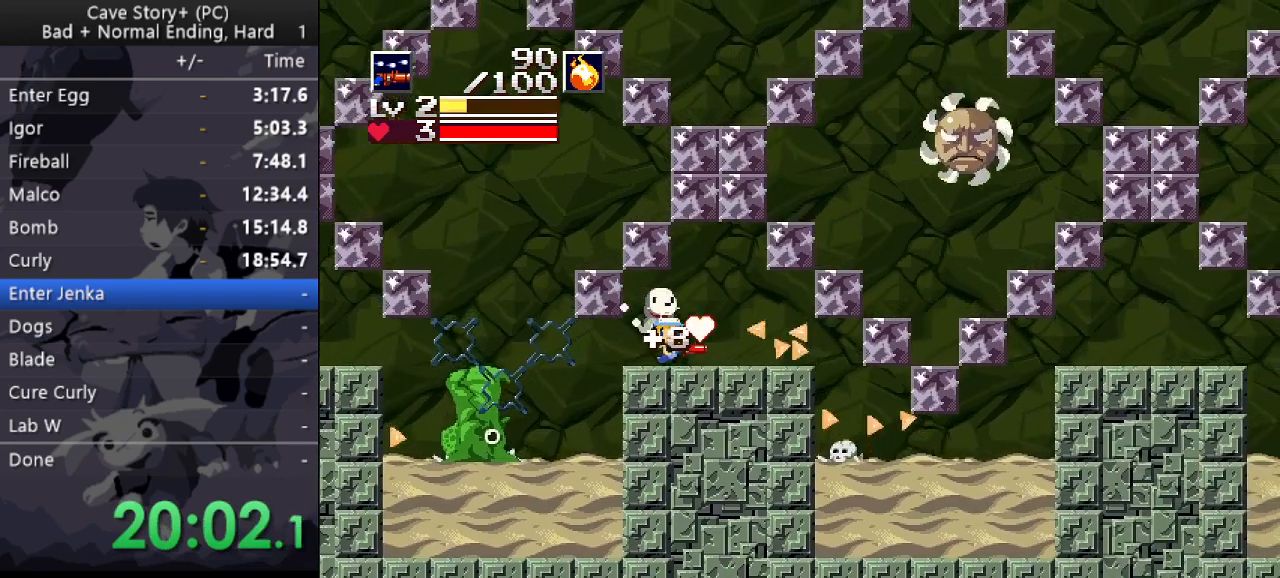
{"keys": ["right", "x"], "events": [[383, "x", "down"]]}
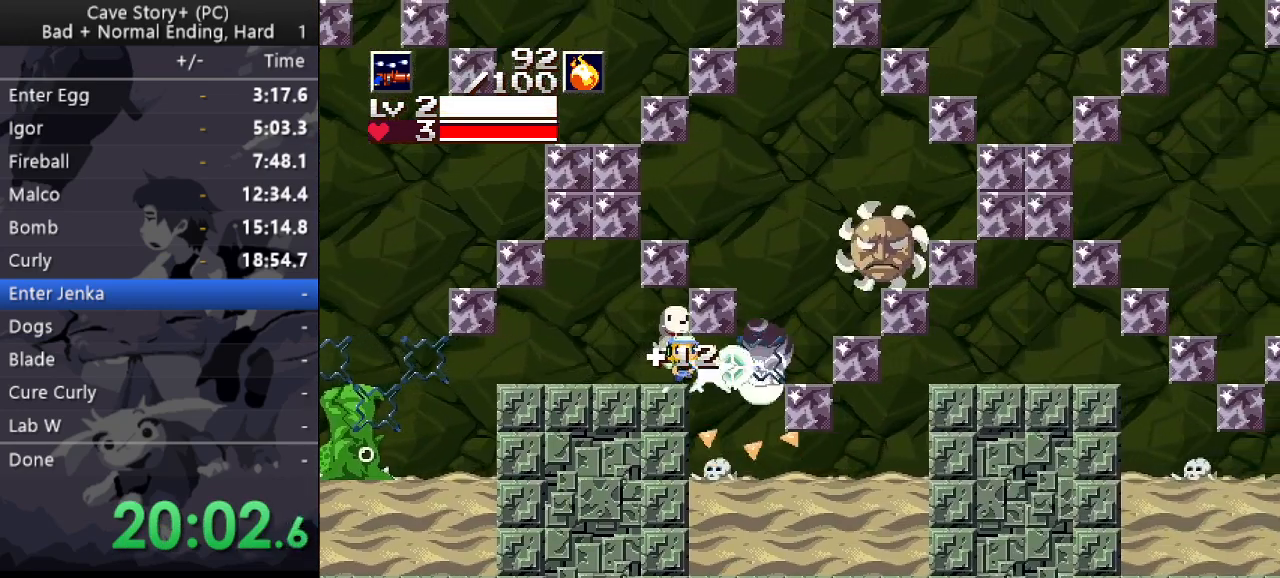
{"keys": ["right"], "events": [[383, "x", "up"]]}
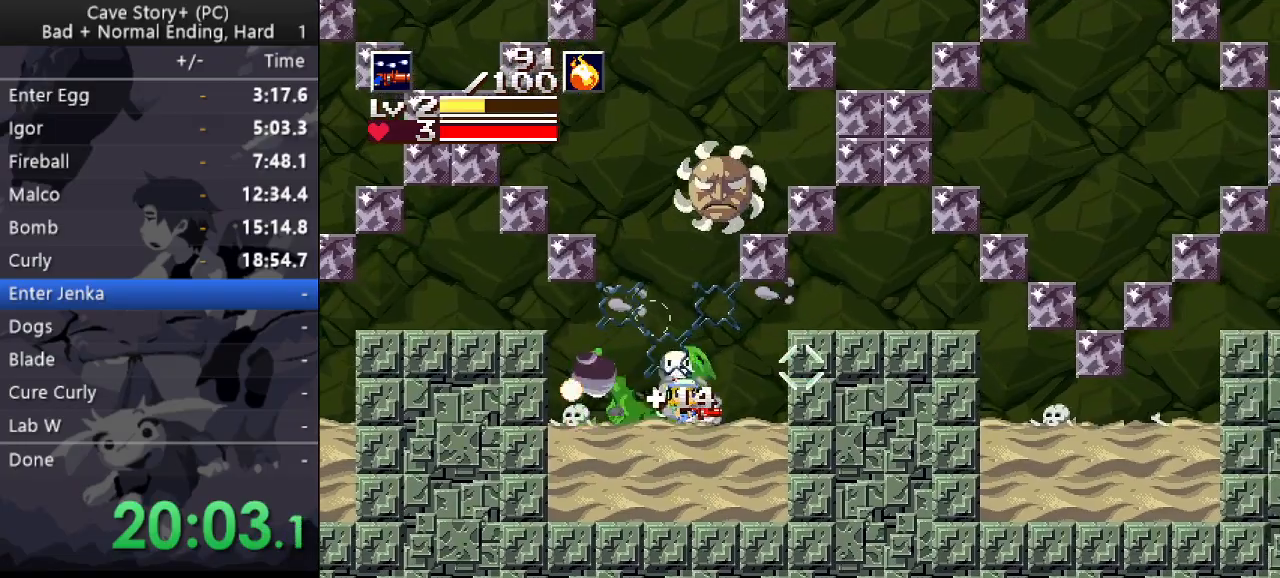
{"keys": ["right", "x", "z"], "events": [[83, "up", "down"], [167, "z", "down"], [217, "x", "down"], [367, "up", "up"]]}
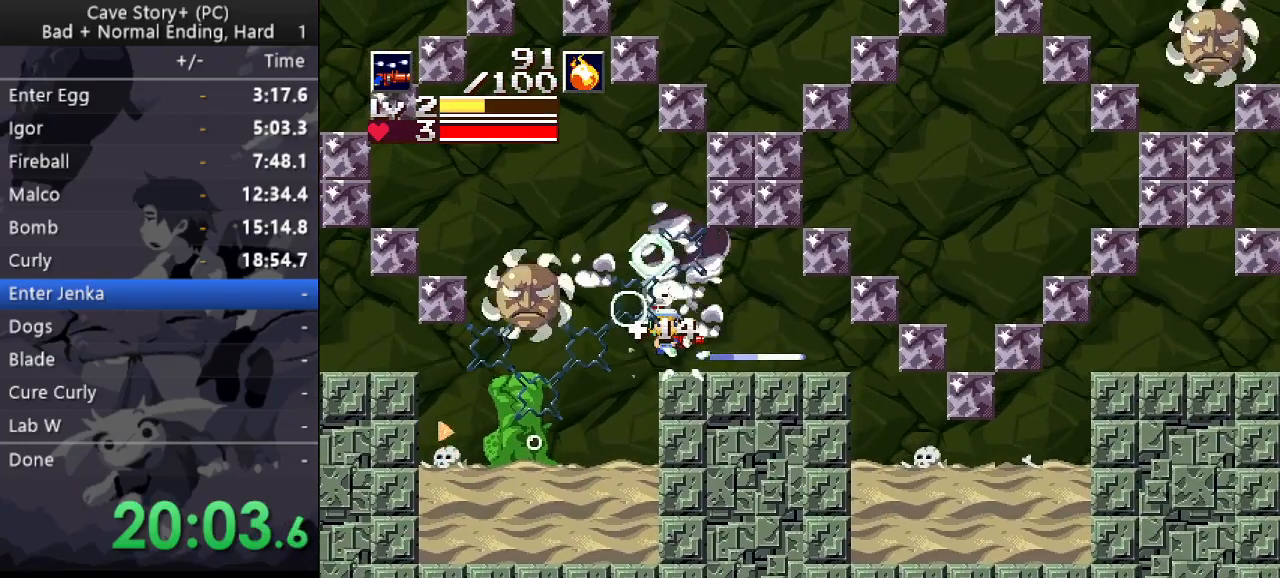
{"keys": ["right", "x"], "events": [[150, "z", "up"]]}
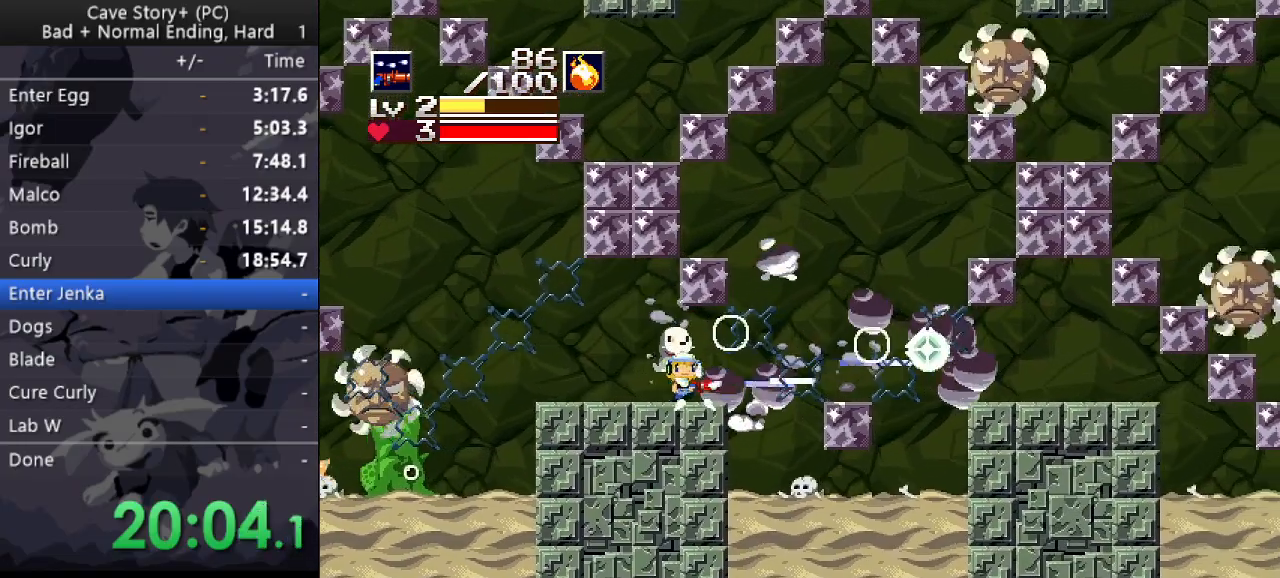
{"keys": ["right"], "events": [[483, "x", "up"]]}
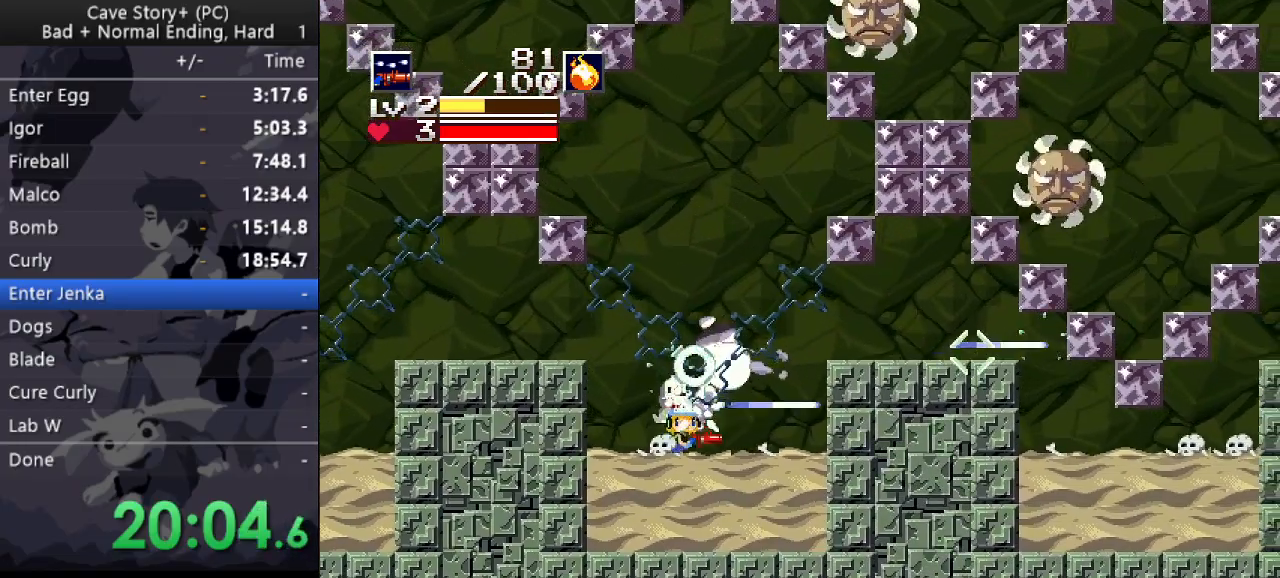
{"keys": ["right", "x", "z"], "events": [[167, "z", "down"], [450, "x", "down"]]}
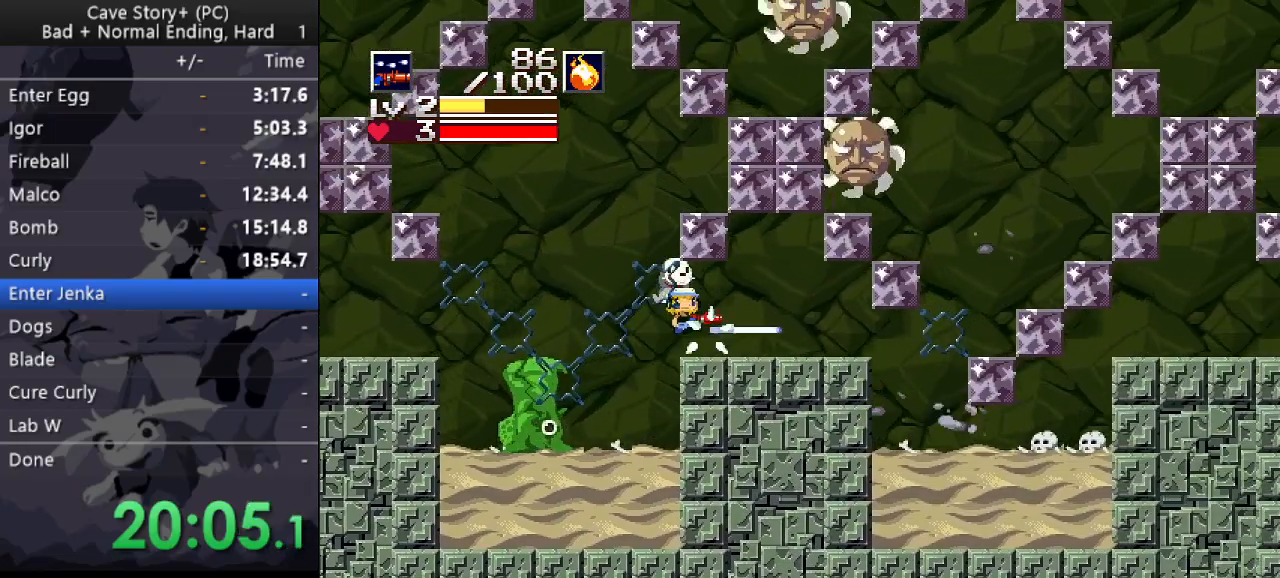
{"keys": ["right", "x"], "events": [[233, "z", "up"]]}
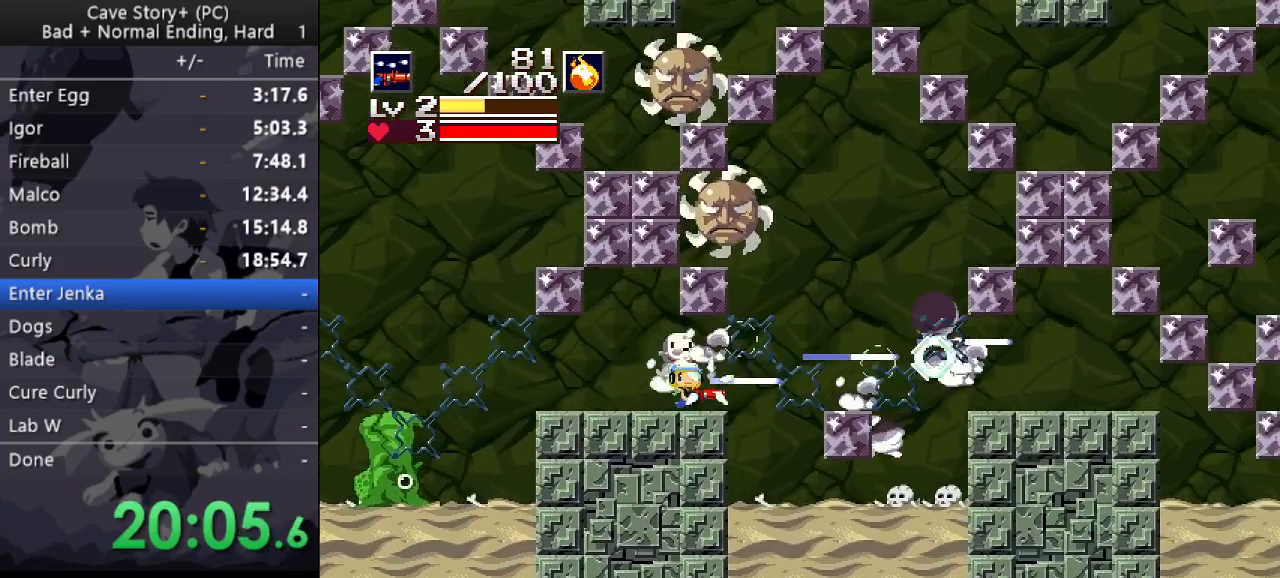
{"keys": ["right"], "events": [[483, "x", "up"]]}
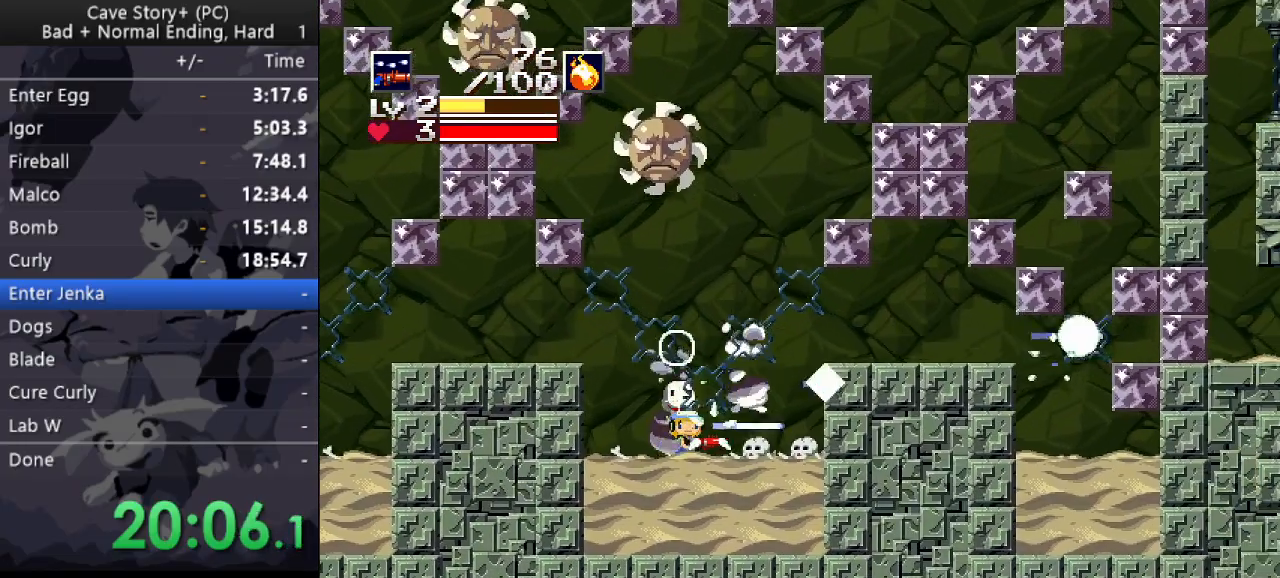
{"keys": ["right", "x", "z"], "events": [[117, "z", "down"], [350, "x", "down"]]}
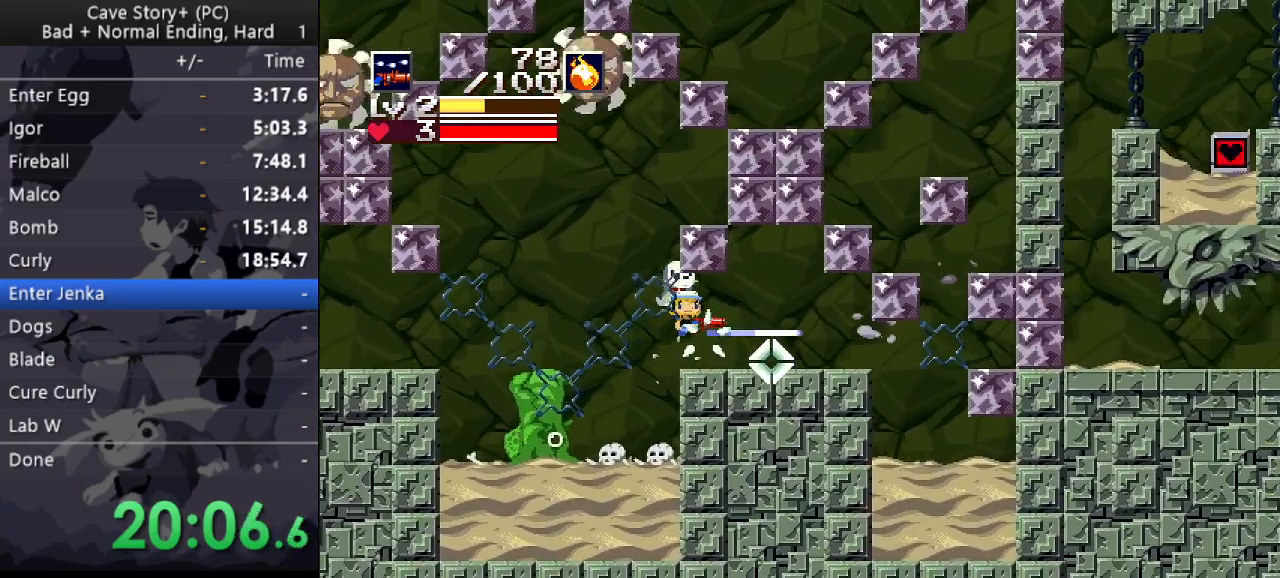
{"keys": ["right"], "events": [[233, "z", "up"], [467, "x", "up"]]}
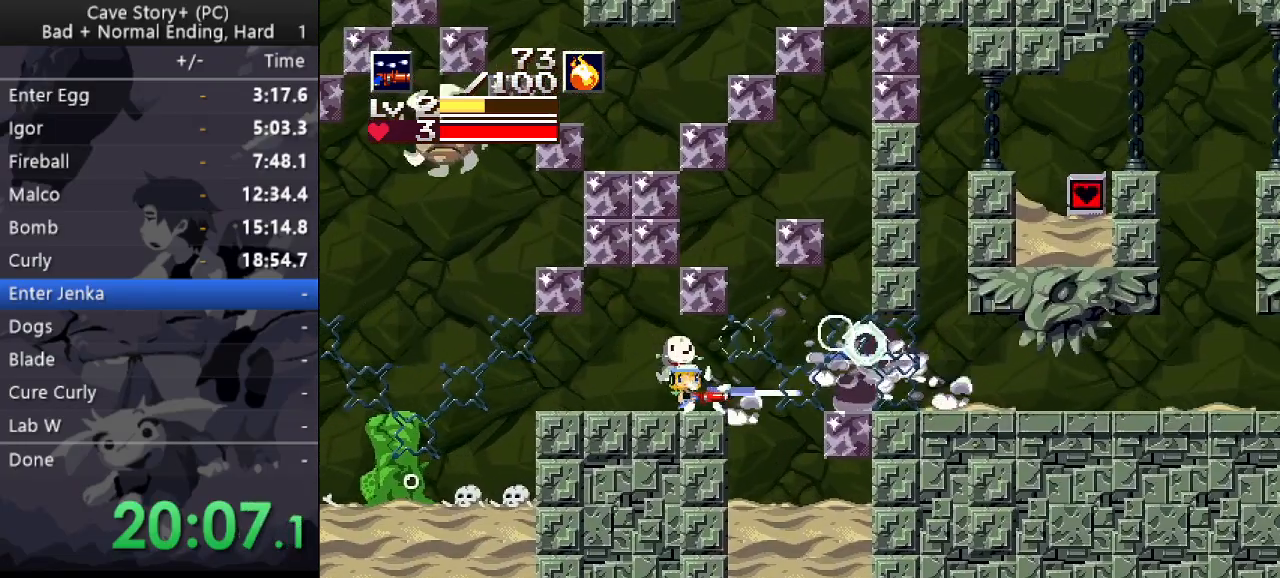
{"keys": ["right"], "events": [[117, "z", "down"], [200, "z", "up"]]}
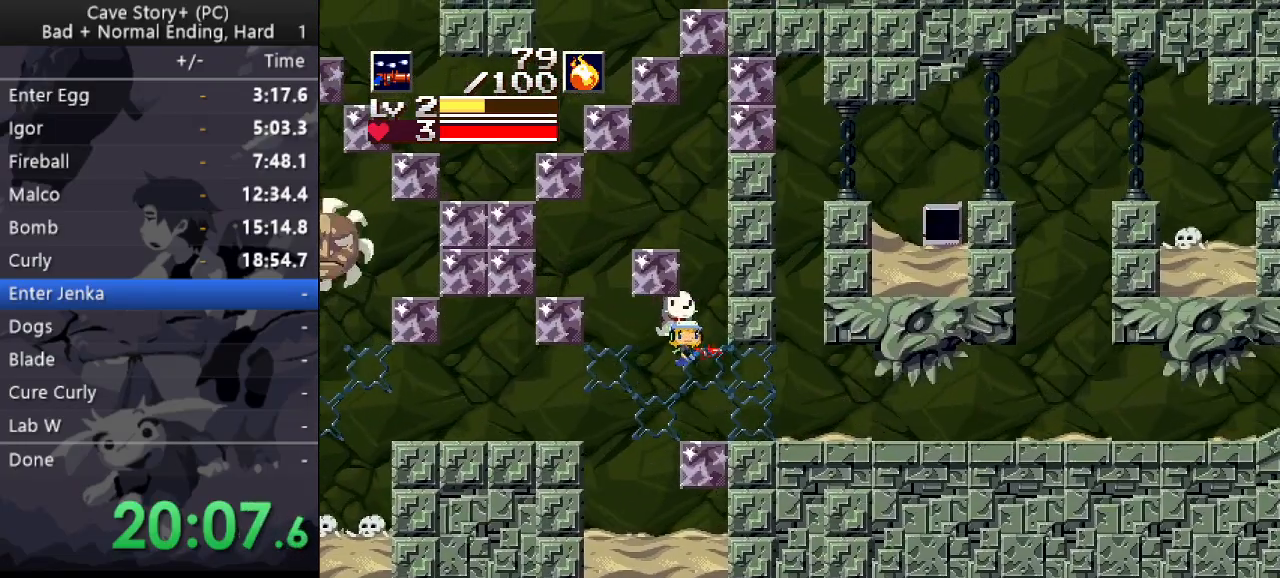
{"keys": ["right", "z"], "events": [[450, "z", "down"]]}
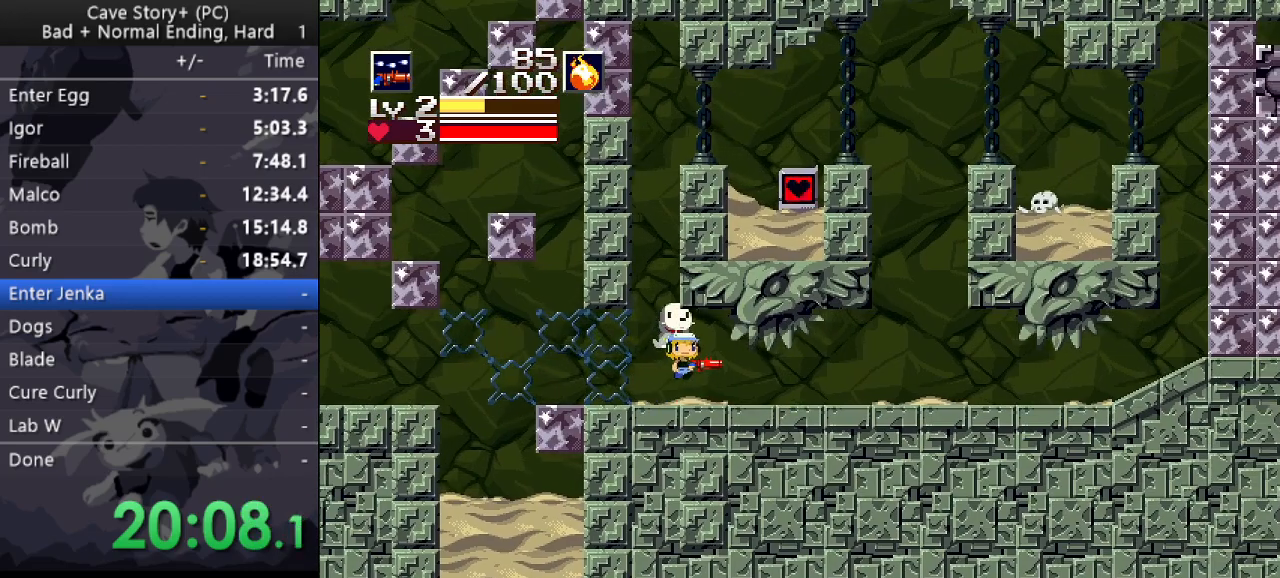
{"keys": ["right", "x", "z"], "events": [[50, "x", "down"], [50, "z", "up"], [417, "z", "down"]]}
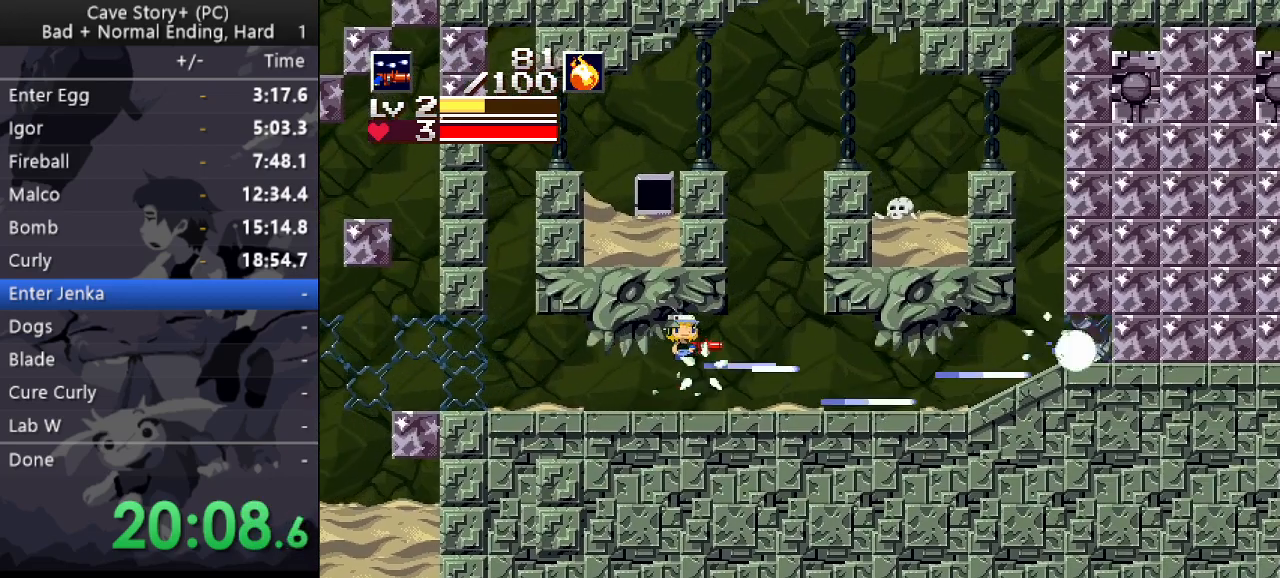
{"keys": ["right", "x", "z"], "events": [[17, "z", "up"], [433, "z", "down"]]}
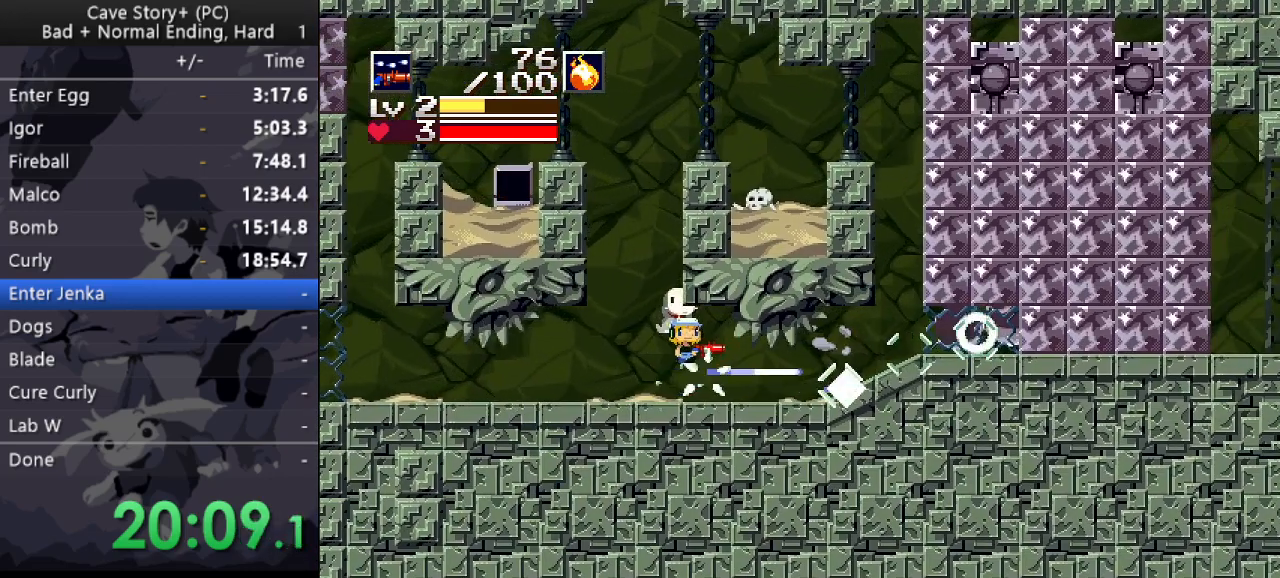
{"keys": ["right", "x"], "events": [[33, "z", "up"], [400, "z", "down"], [500, "z", "up"]]}
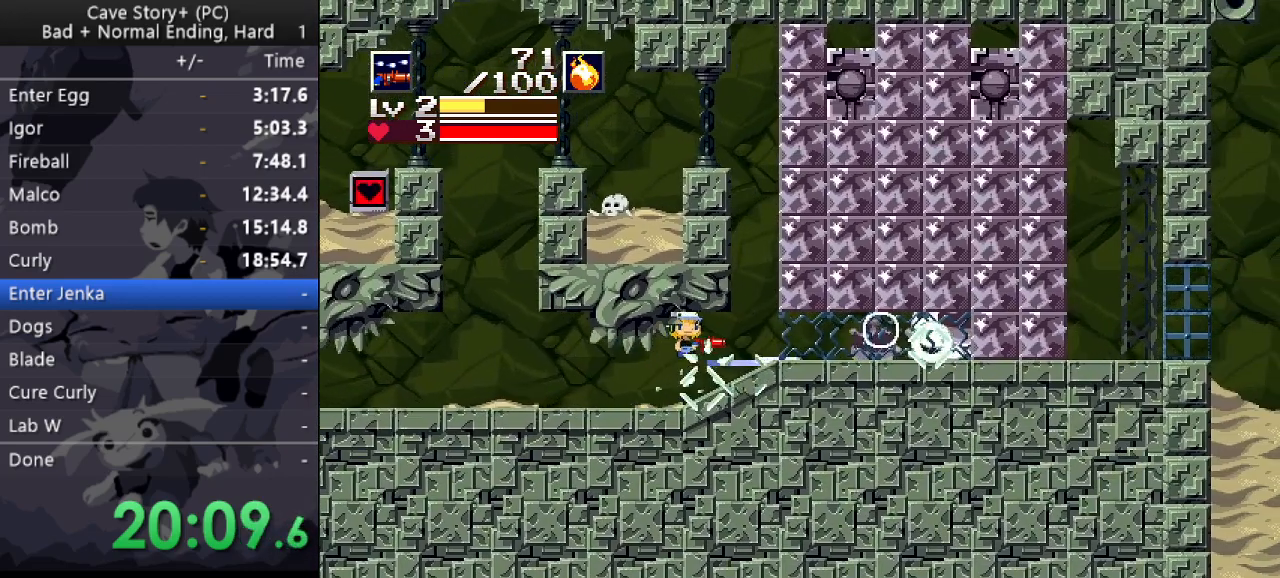
{"keys": ["right", "up", "x"], "events": [[467, "up", "down"]]}
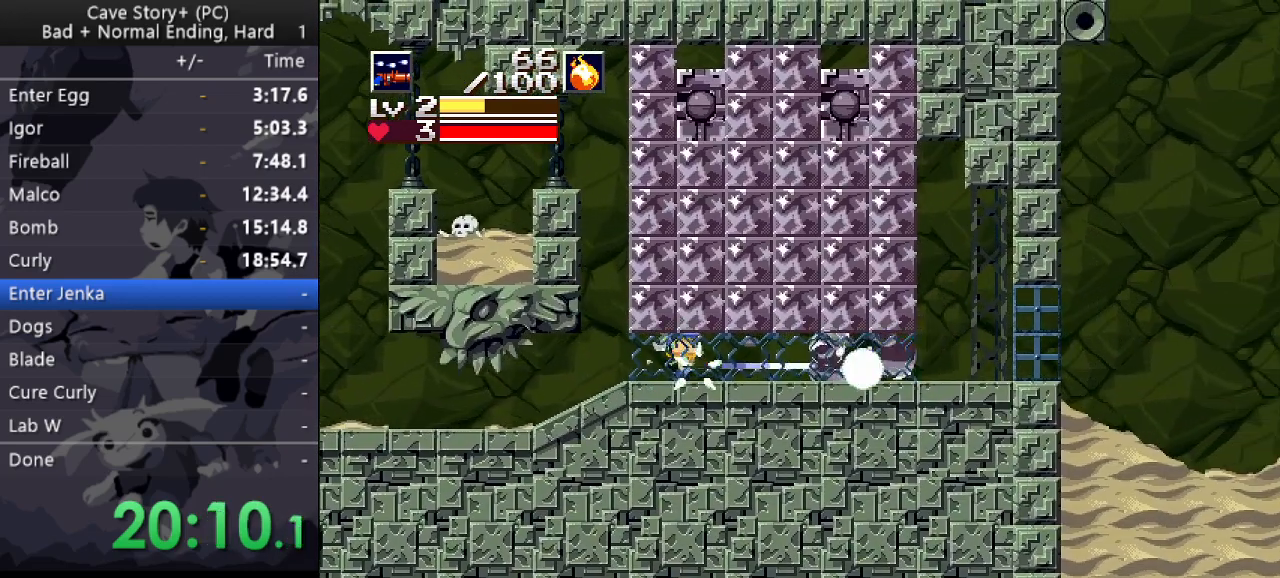
{"keys": ["right", "up", "x"], "events": []}
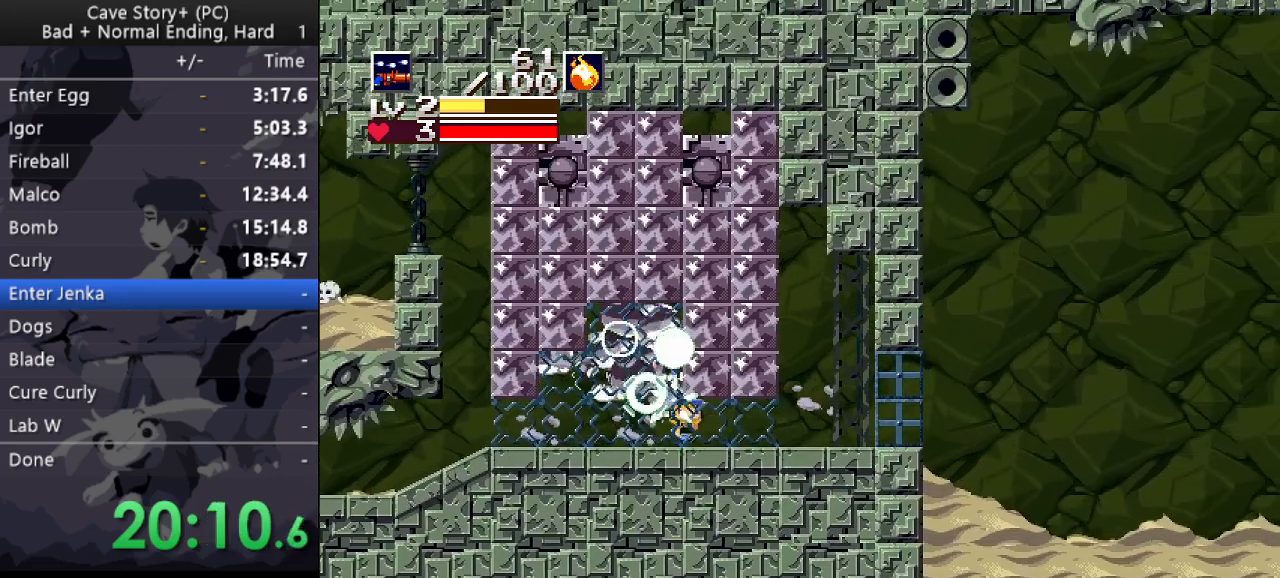
{"keys": ["right"], "events": [[317, "x", "up"], [367, "up", "up"]]}
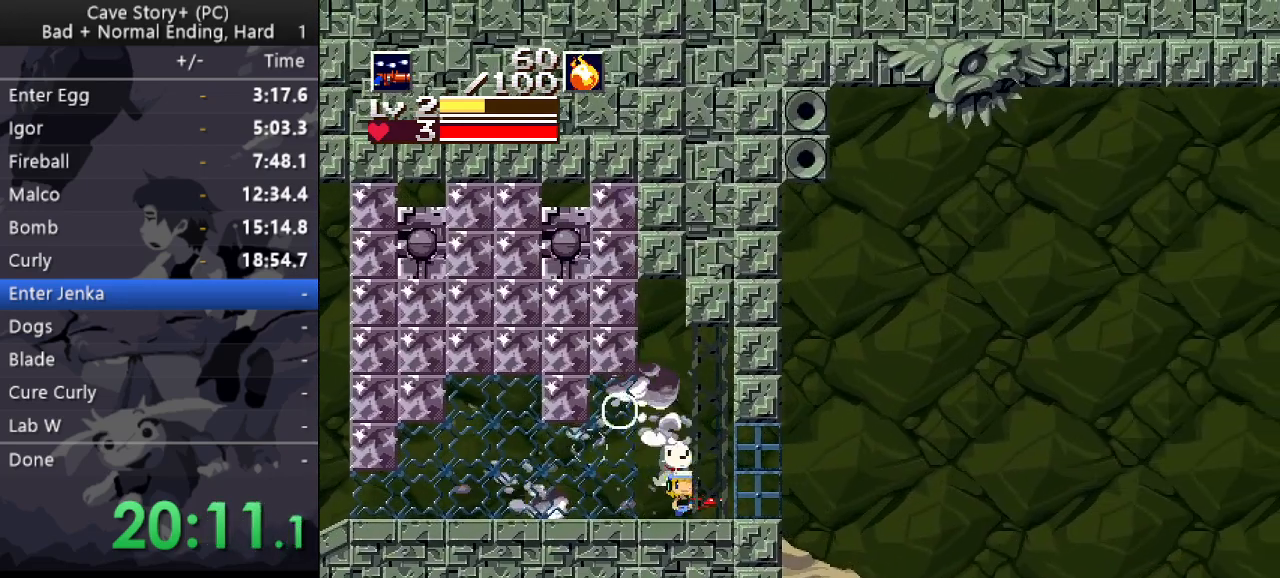
{"keys": ["right"], "events": [[100, "z", "down"], [133, "z", "up"], [333, "s", "down"], [417, "s", "up"]]}
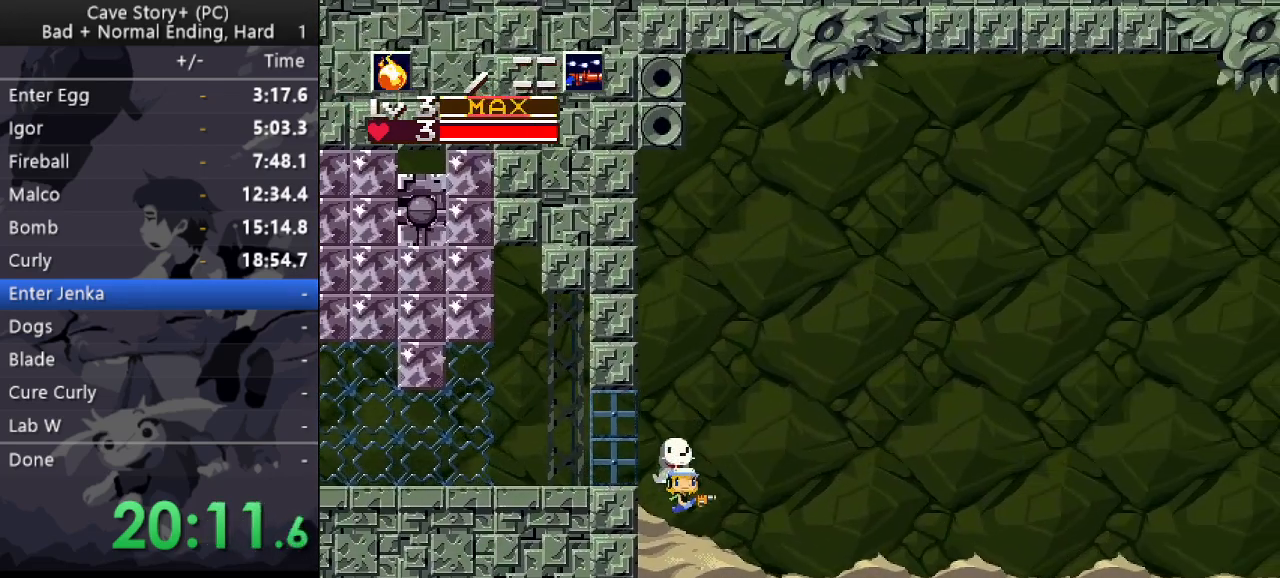
{"keys": ["right", "up", "z"], "events": [[167, "z", "down"], [250, "up", "down"]]}
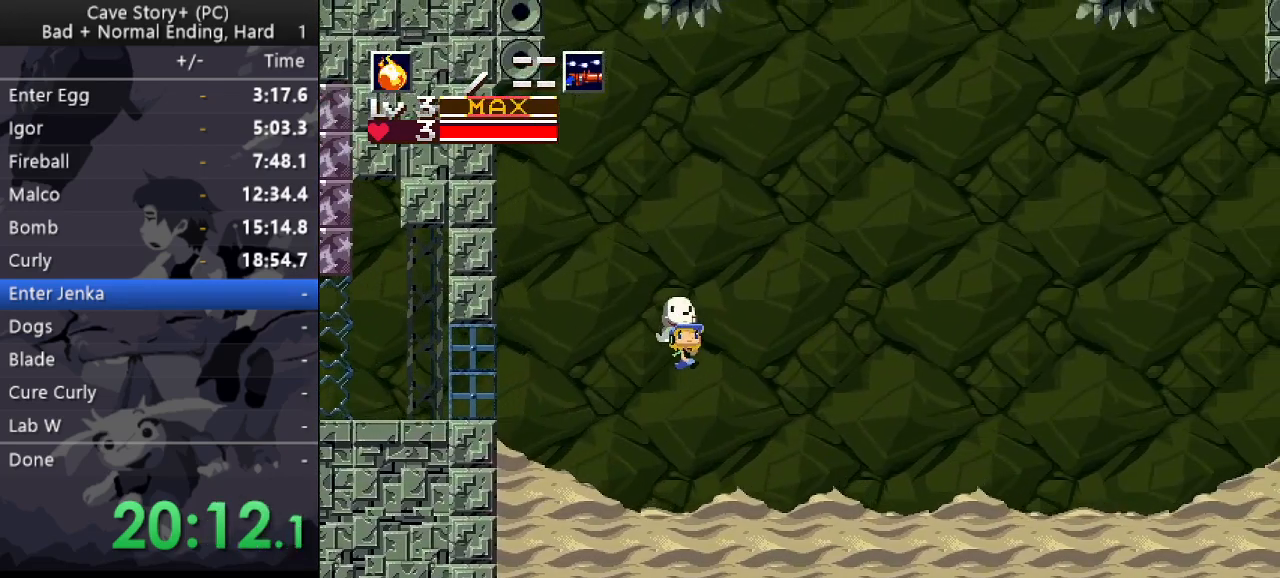
{"keys": ["right", "up", "x", "z"], "events": [[500, "x", "down"]]}
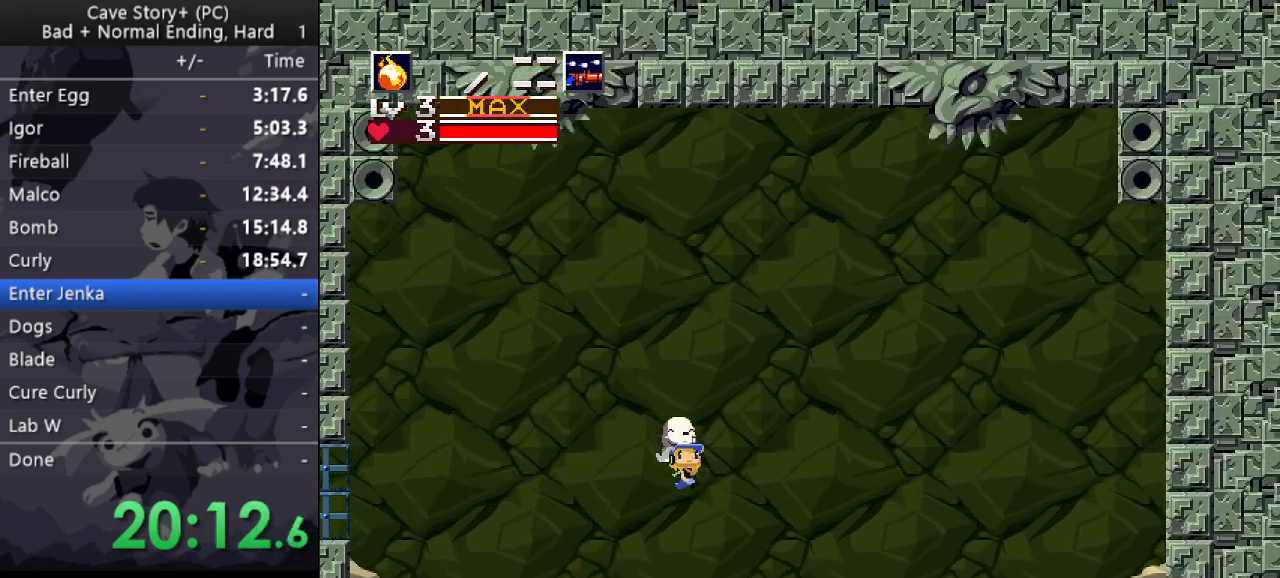
{"keys": ["x"], "events": [[100, "z", "up"], [150, "up", "up"], [183, "right", "up"], [183, "z", "down"], [233, "x", "up"], [283, "x", "down"], [283, "z", "up"], [383, "x", "up"], [383, "z", "down"], [433, "x", "down"], [467, "z", "up"]]}
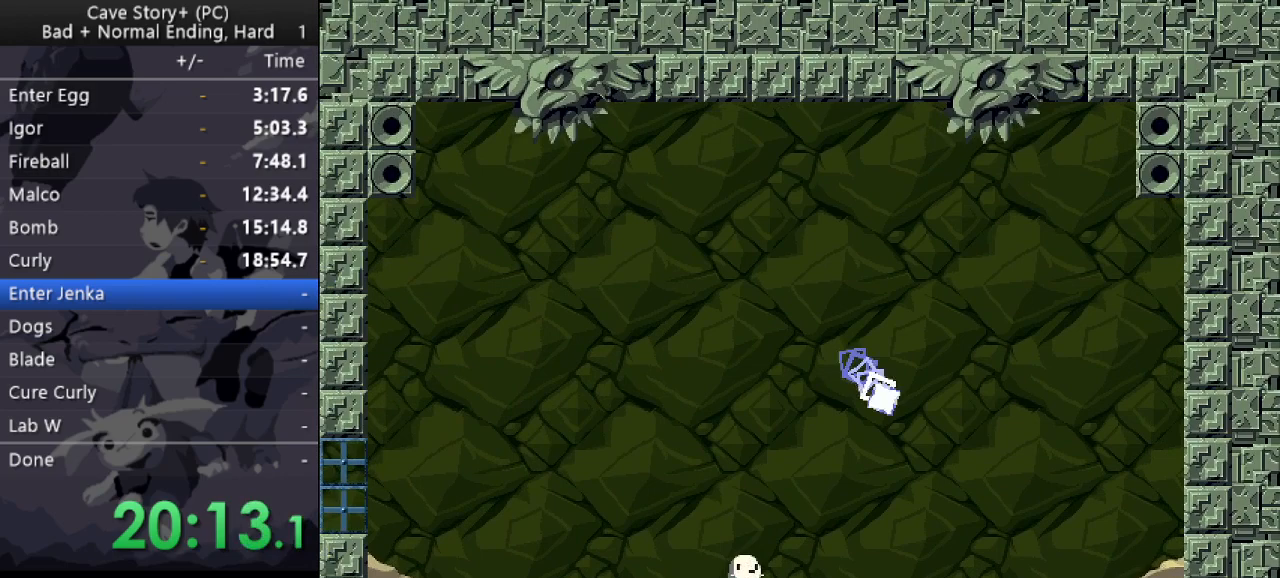
{"keys": ["z"], "events": [[17, "z", "down"], [67, "x", "up"], [117, "x", "down"], [117, "z", "up"], [150, "z", "down"], [200, "x", "up"], [250, "x", "down"], [300, "x", "up"], [400, "x", "down"], [400, "z", "up"], [433, "z", "down"], [483, "x", "up"]]}
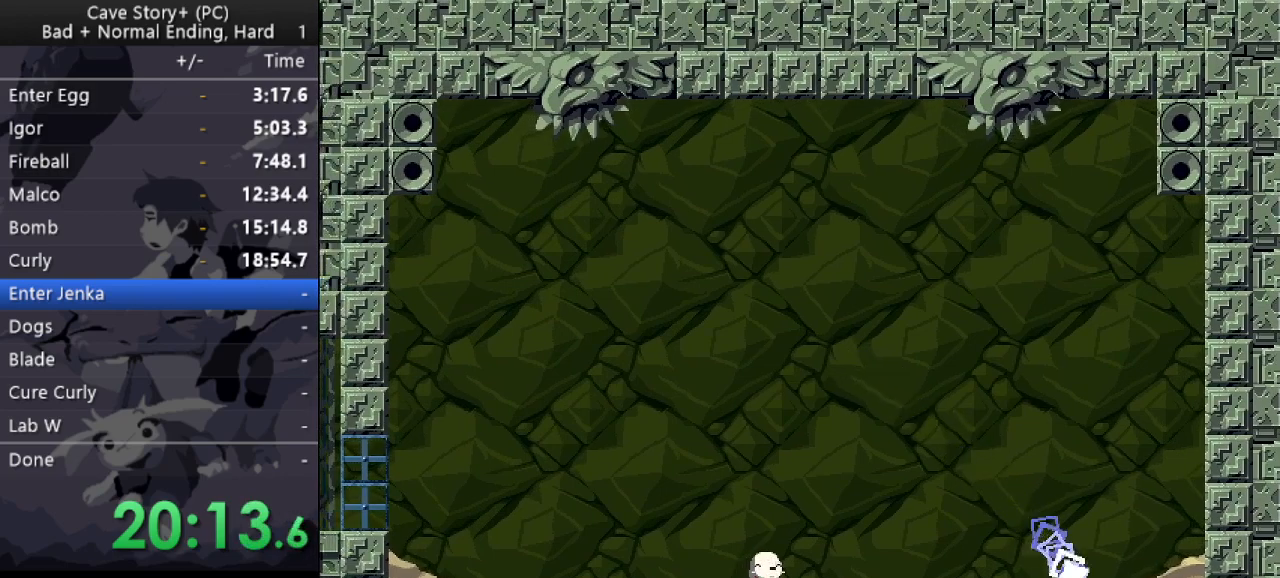
{"keys": ["x", "z"], "events": [[33, "x", "down"], [33, "z", "up"], [83, "z", "down"], [133, "x", "up"], [167, "x", "down"], [267, "x", "up"], [317, "x", "down"], [417, "x", "up"], [450, "x", "down"]]}
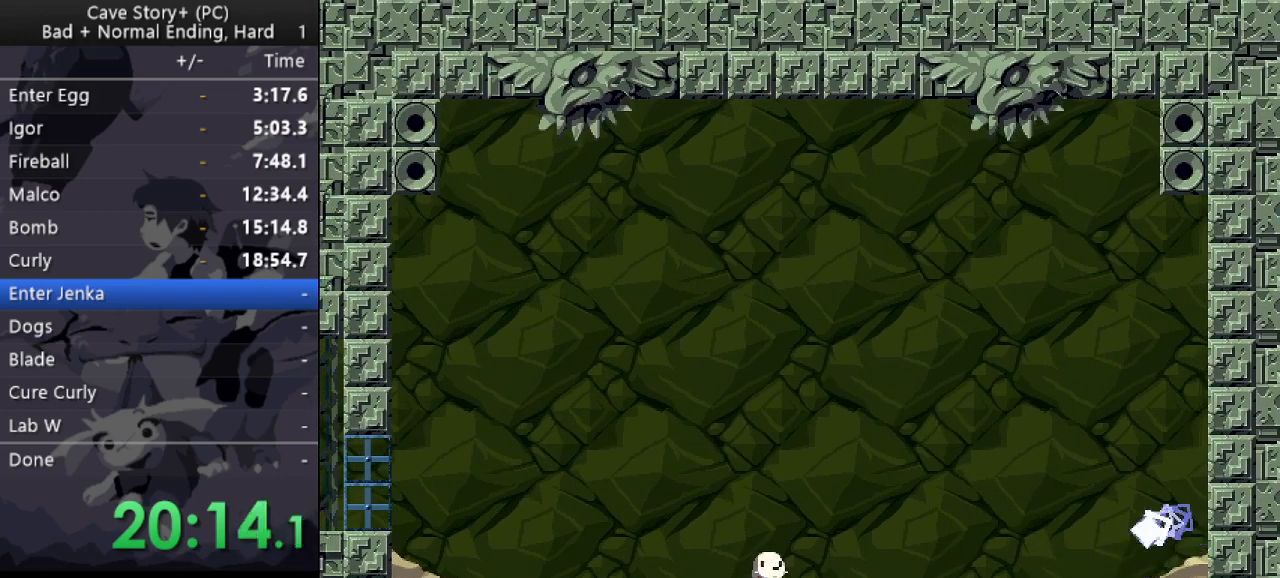
{"keys": ["right"], "events": [[50, "x", "up"], [100, "x", "down"], [100, "z", "up"], [133, "z", "down"], [183, "x", "up"], [233, "x", "down"], [283, "z", "up"], [333, "x", "up"], [333, "z", "down"], [417, "right", "down"], [417, "z", "up"]]}
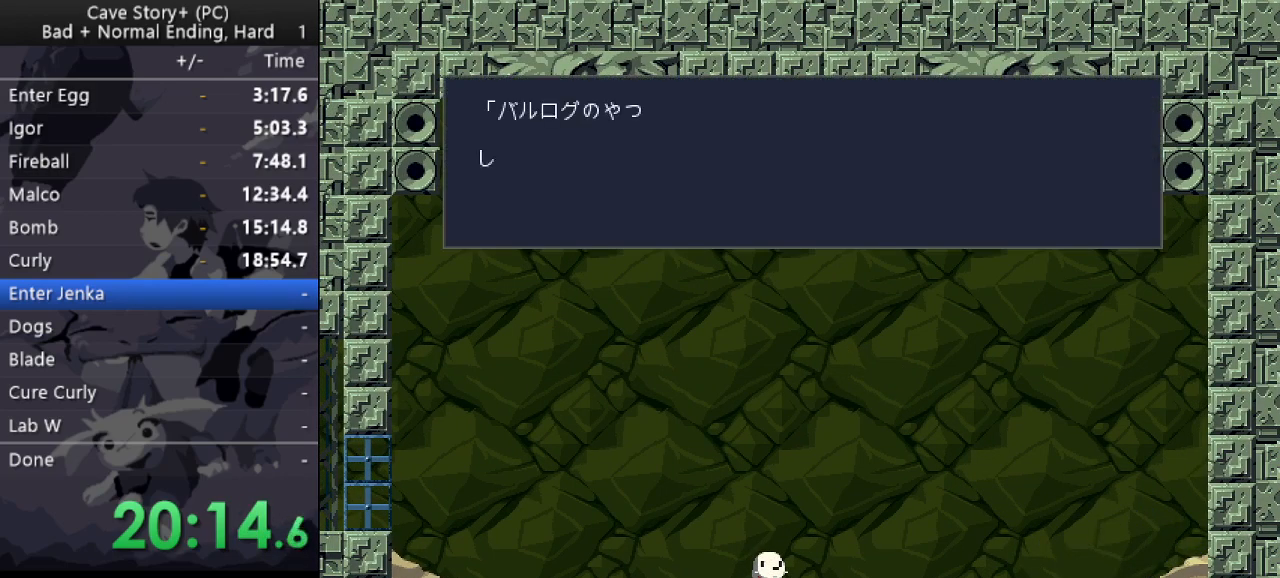
{"keys": ["z"], "events": [[17, "right", "up"], [117, "z", "down"], [200, "x", "down"], [250, "z", "up"], [300, "z", "down"], [350, "x", "up"], [400, "x", "down"], [400, "z", "up"], [433, "z", "down"], [483, "x", "up"]]}
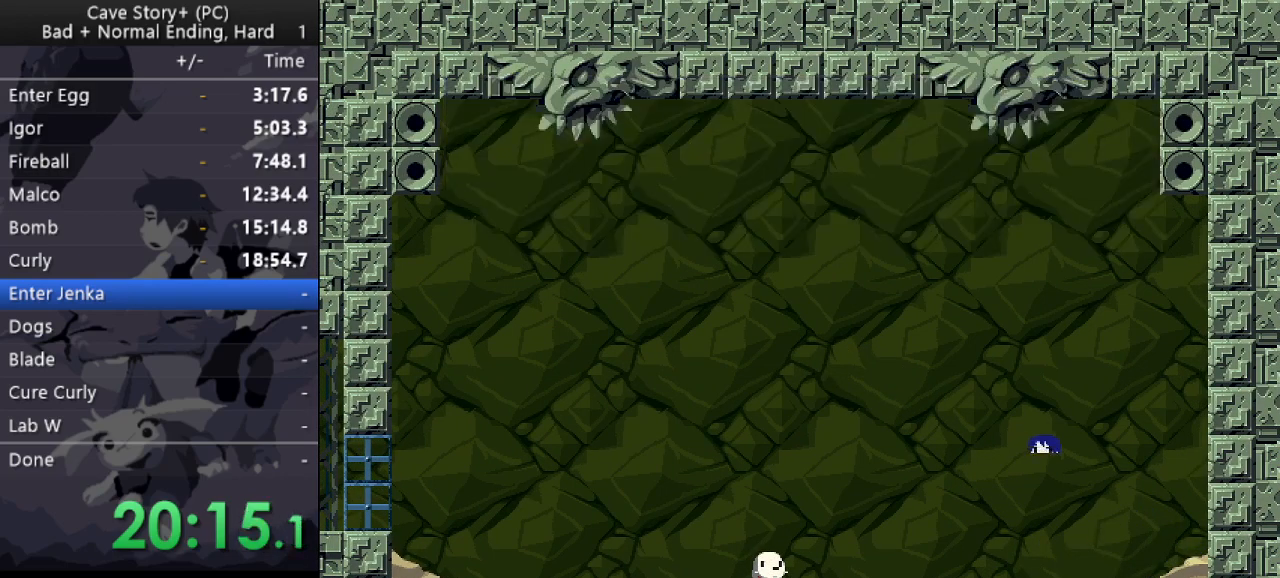
{"keys": ["z"], "events": [[83, "x", "down"], [133, "x", "up"], [183, "x", "down"], [217, "z", "up"], [317, "x", "up"], [317, "z", "down"], [367, "x", "down"], [417, "z", "up"], [450, "z", "down"], [500, "x", "up"]]}
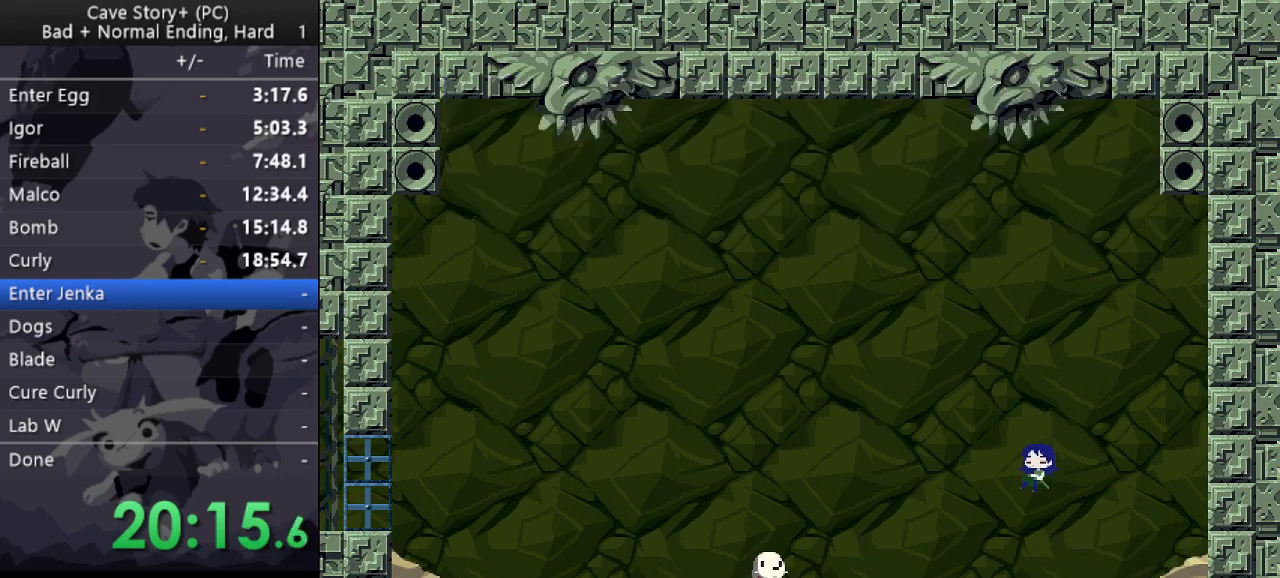
{"keys": ["x", "z"], "events": [[50, "x", "down"], [50, "z", "up"], [100, "z", "down"], [150, "x", "up"], [183, "x", "down"], [233, "z", "up"], [283, "z", "down"], [333, "x", "up"], [383, "x", "down"], [433, "z", "up"], [467, "z", "down"]]}